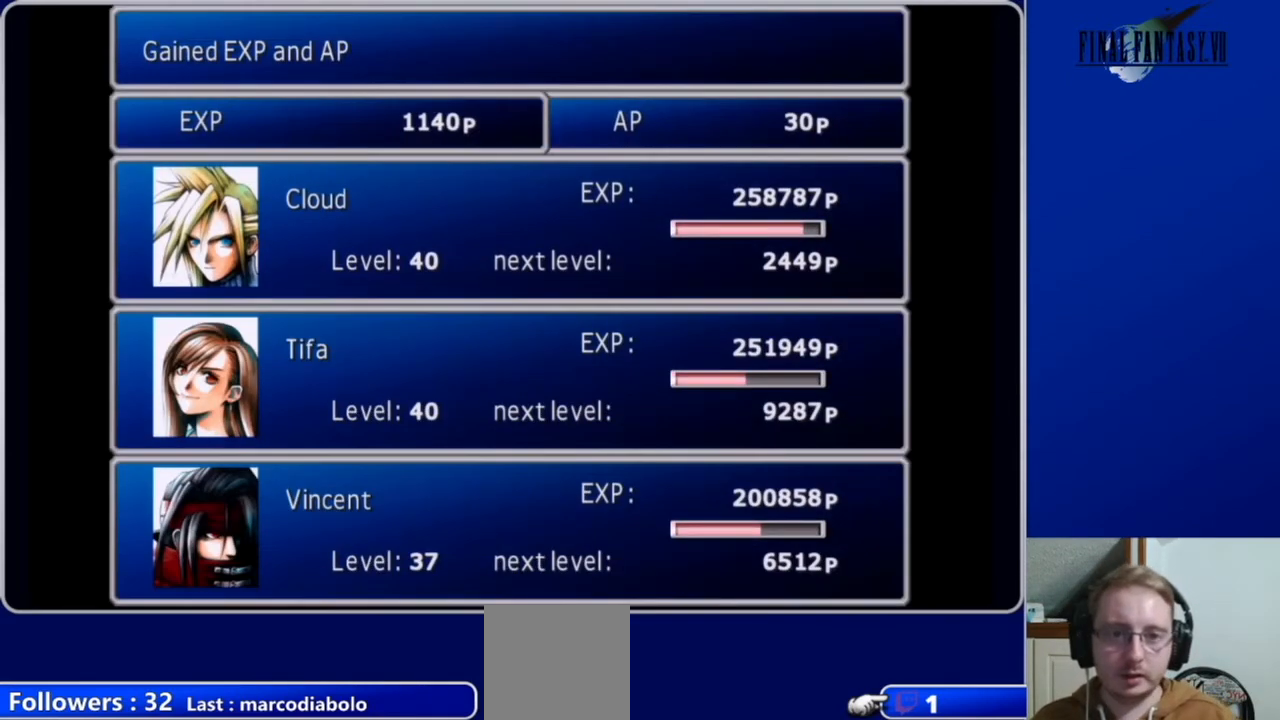
Gameplay with a controller (Xbox layout); each line is a JSON object with the inputs held at the frame after it. "events" lists button and stick changes between this image and that frame as [ms after this image, input, new state], when the widget could be followed in between.
{"buttons": ["A"], "left_stick": "center", "right_stick": "center", "events": [[500, "A", "down"]]}
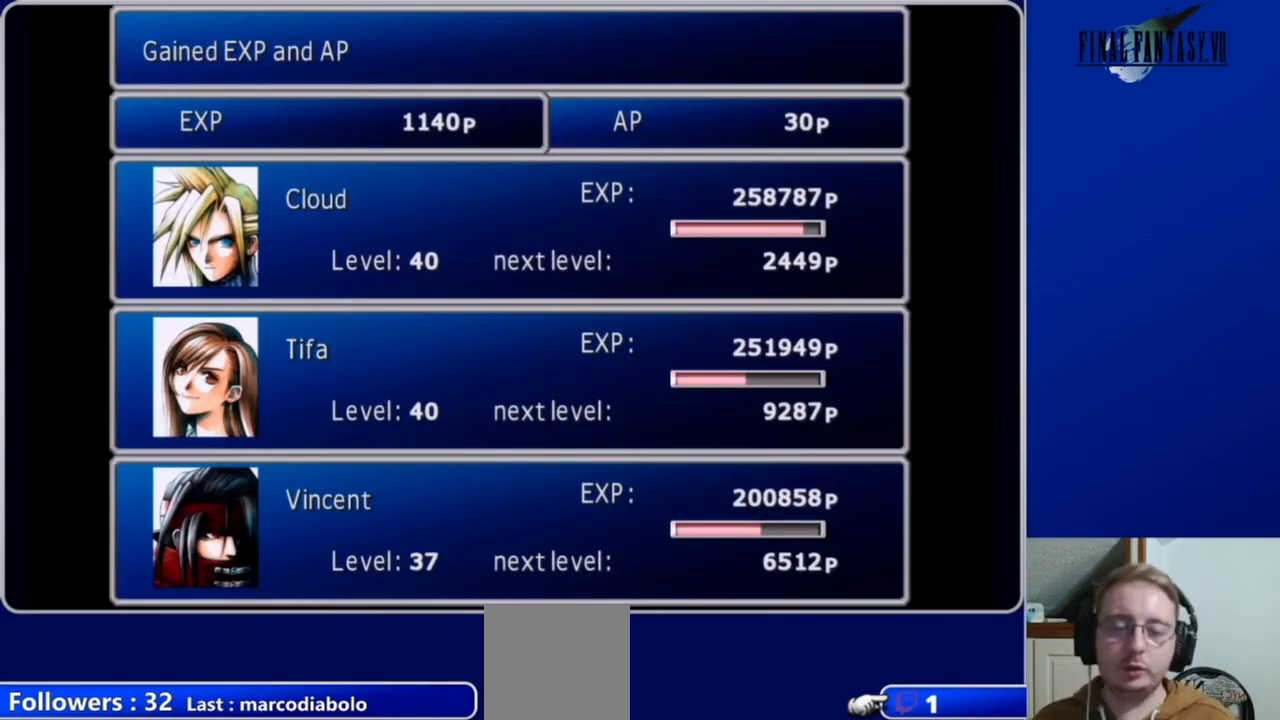
{"buttons": [], "left_stick": "center", "right_stick": "center", "events": [[67, "A", "up"]]}
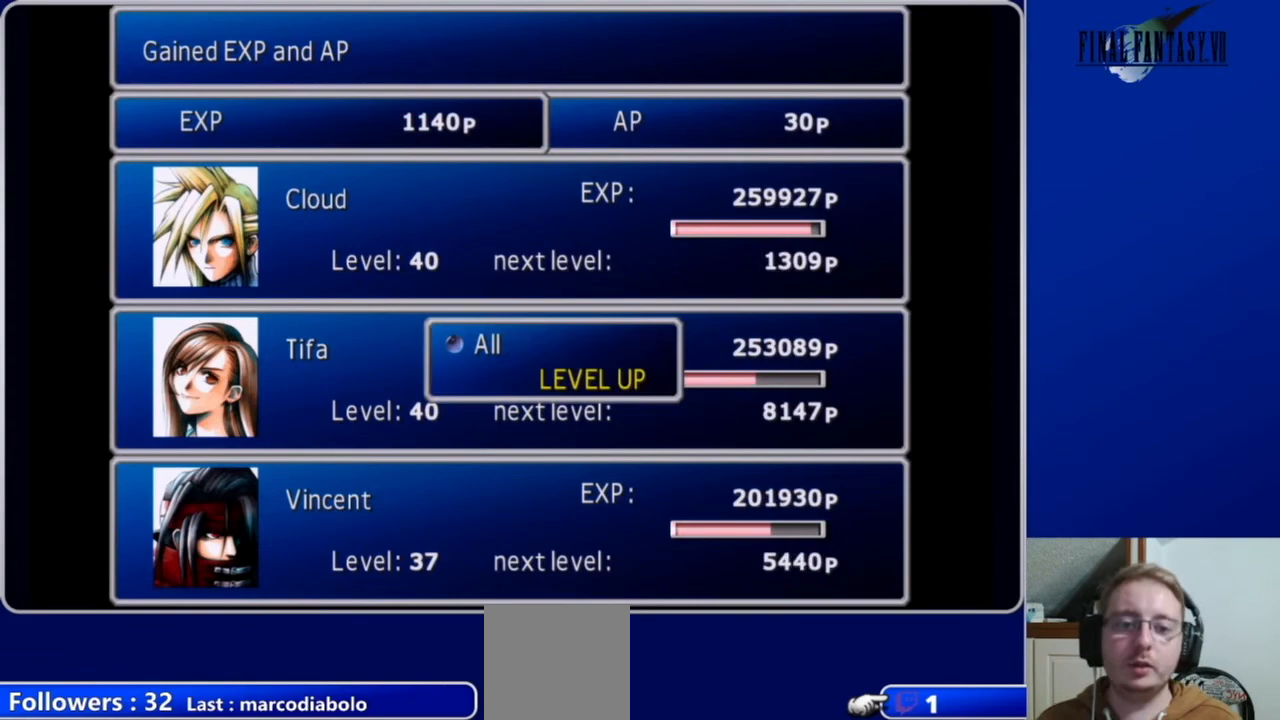
{"buttons": [], "left_stick": "center", "right_stick": "center", "events": []}
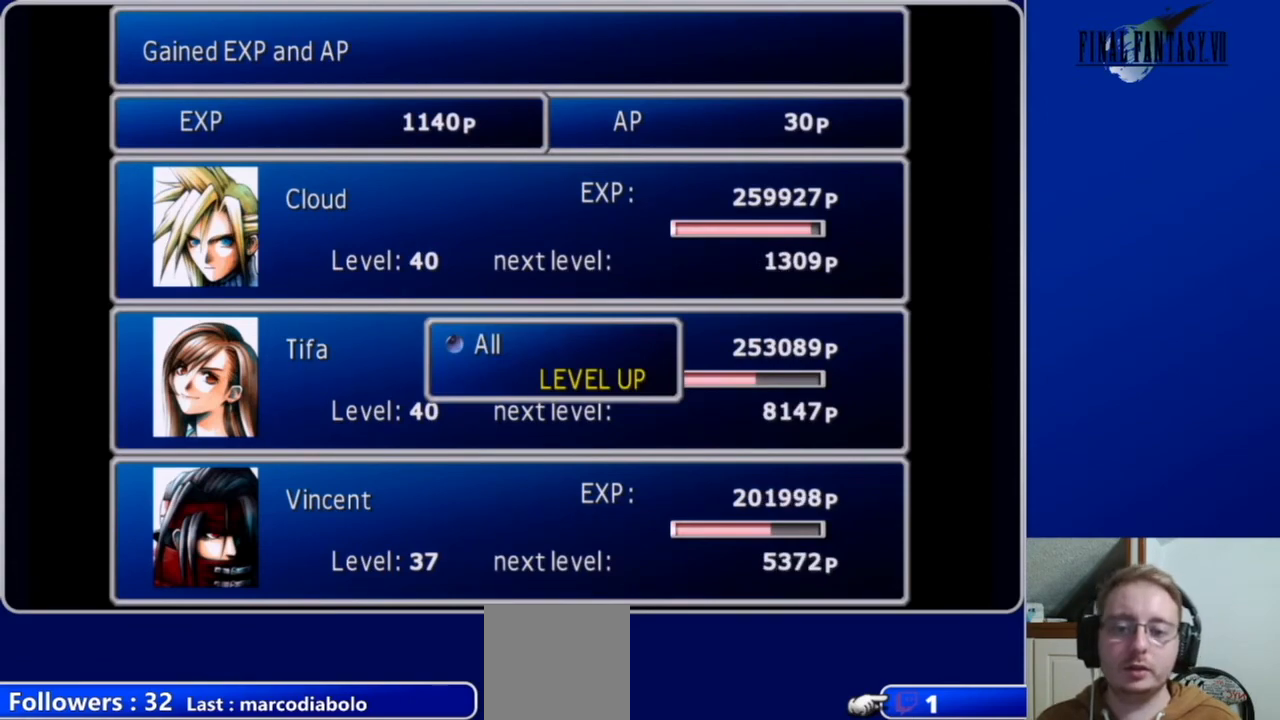
{"buttons": [], "left_stick": "center", "right_stick": "center", "events": [[167, "B", "down"], [300, "B", "up"]]}
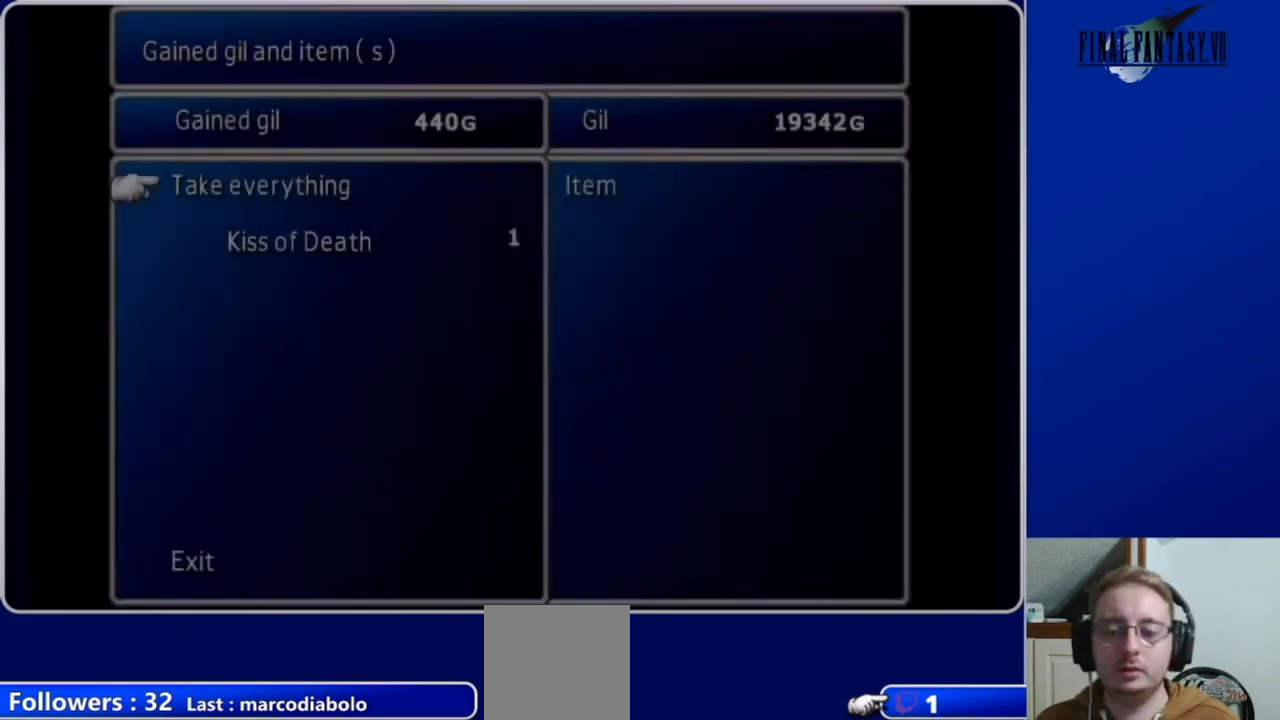
{"buttons": [], "left_stick": "center", "right_stick": "center", "events": [[267, "B", "down"], [367, "B", "up"]]}
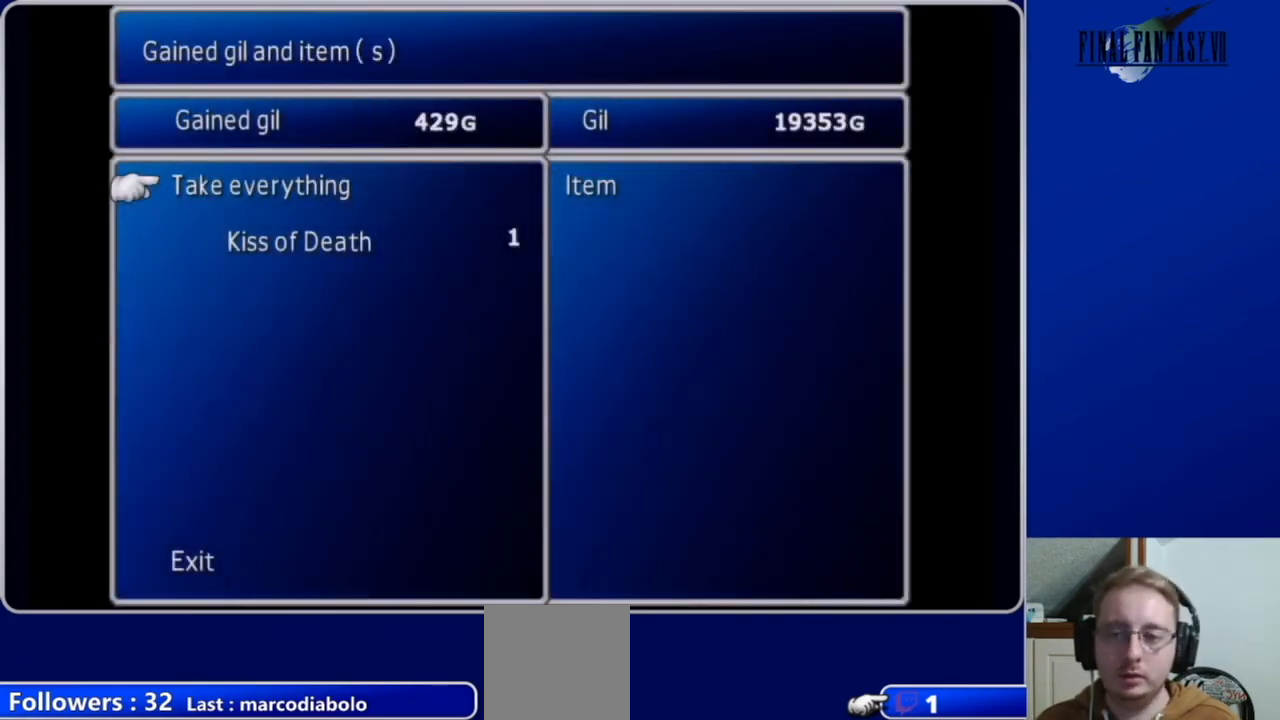
{"buttons": [], "left_stick": "center", "right_stick": "center", "events": [[100, "B", "down"], [233, "B", "up"], [367, "B", "down"], [467, "B", "up"]]}
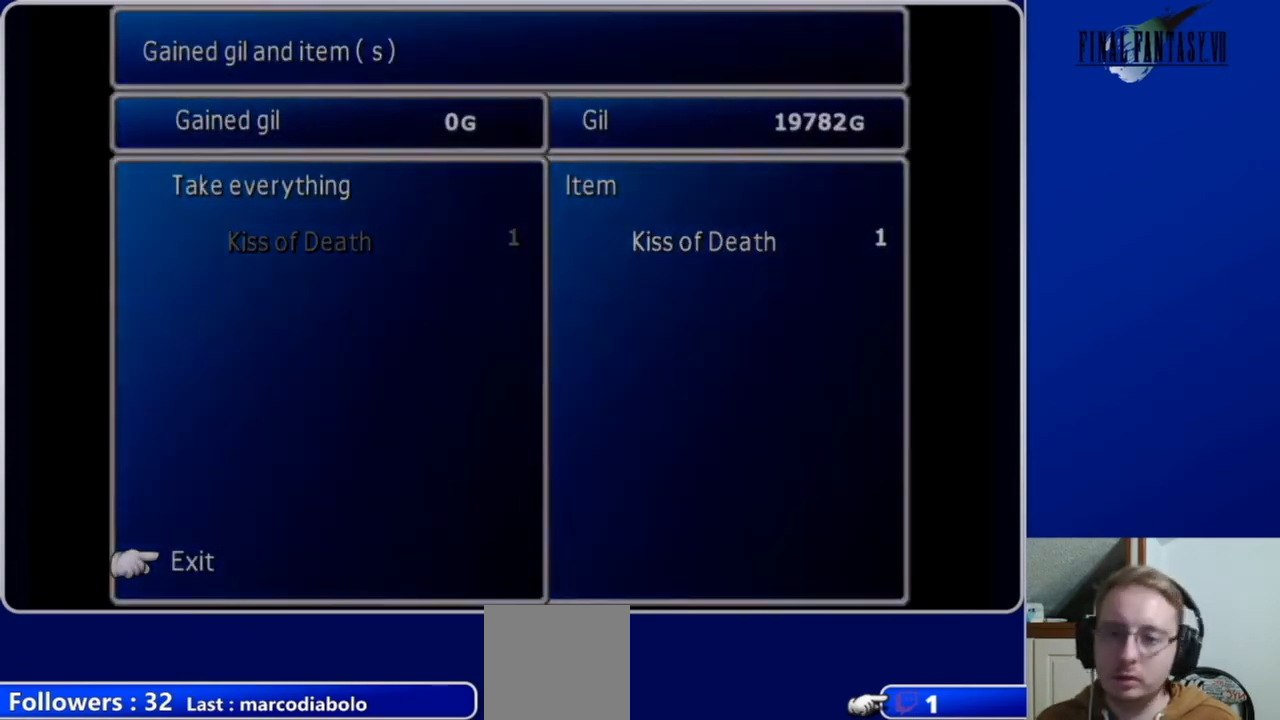
{"buttons": [], "left_stick": "center", "right_stick": "center", "events": []}
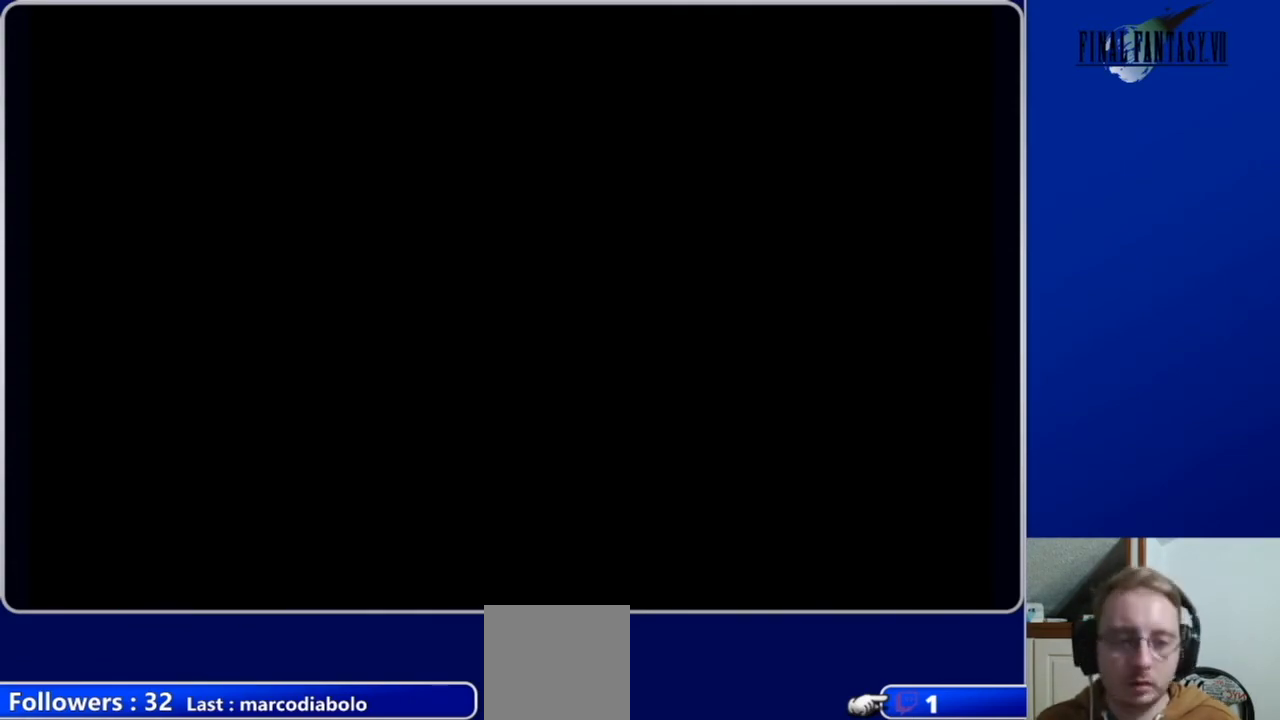
{"buttons": [], "left_stick": "center", "right_stick": "center", "events": []}
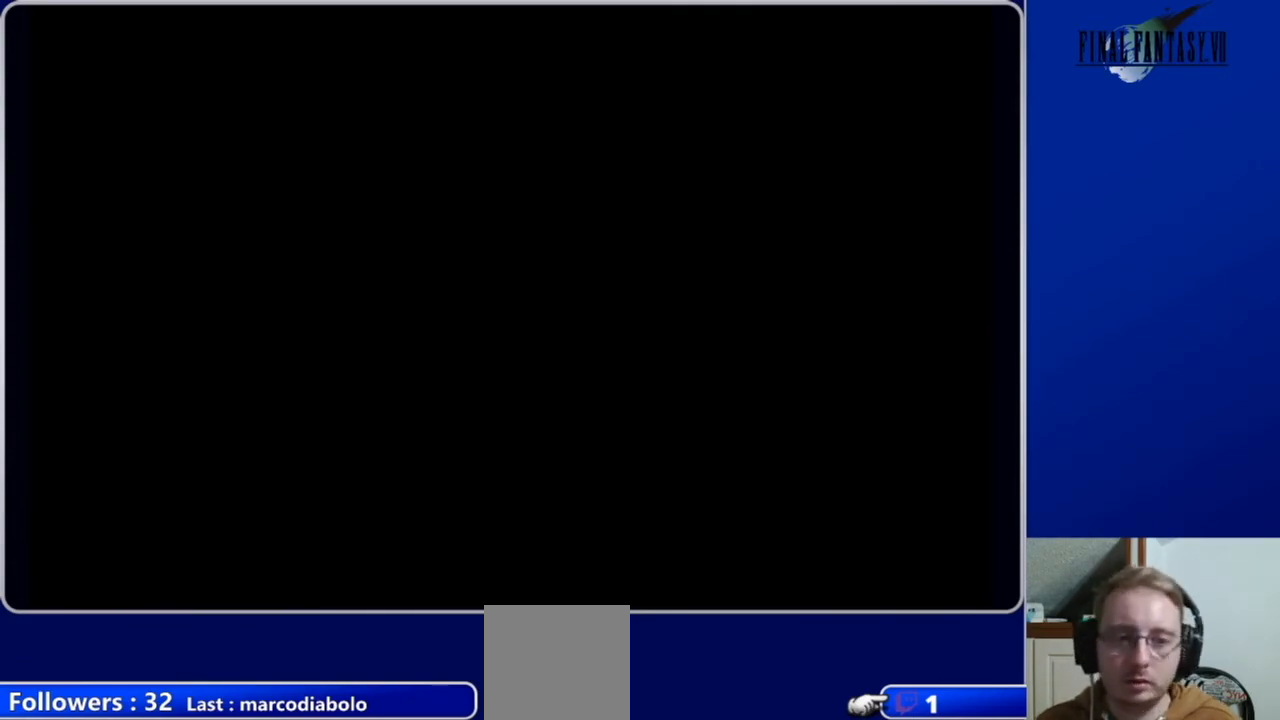
{"buttons": ["DPAD_UP"], "left_stick": "center", "right_stick": "center", "events": [[100, "DPAD_UP", "down"]]}
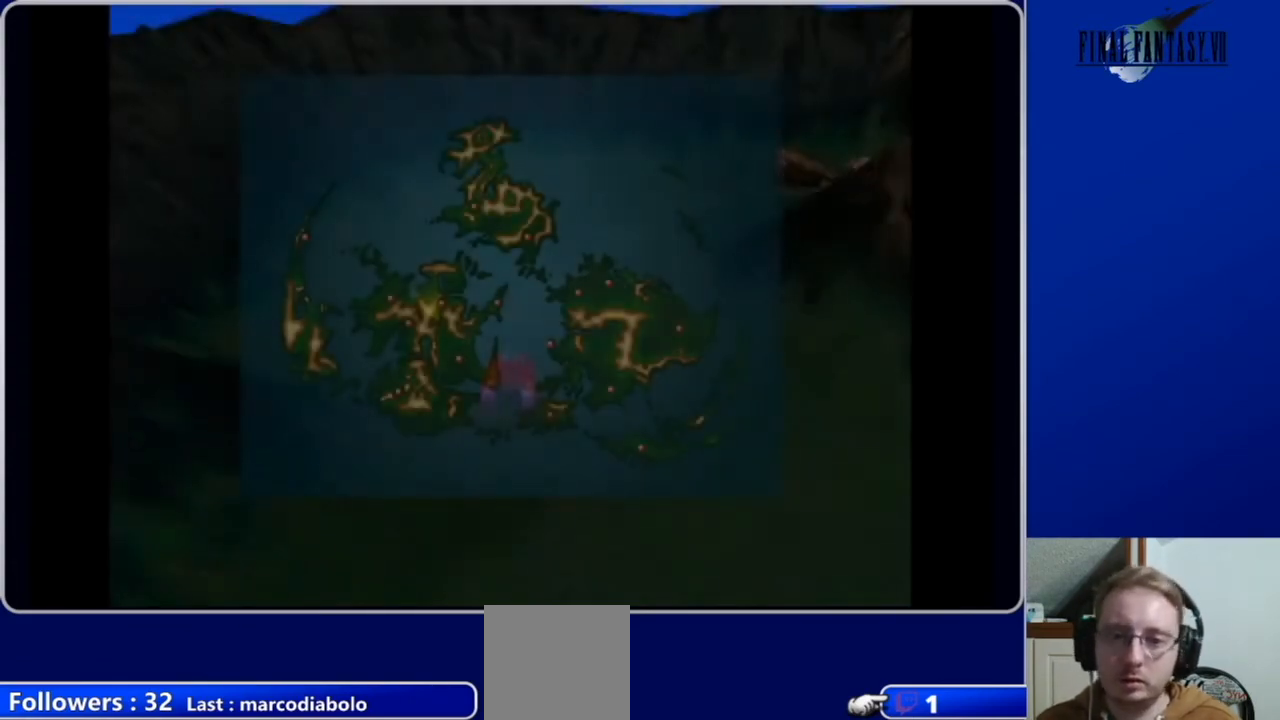
{"buttons": ["A", "DPAD_UP"], "left_stick": "center", "right_stick": "center", "events": [[367, "A", "down"]]}
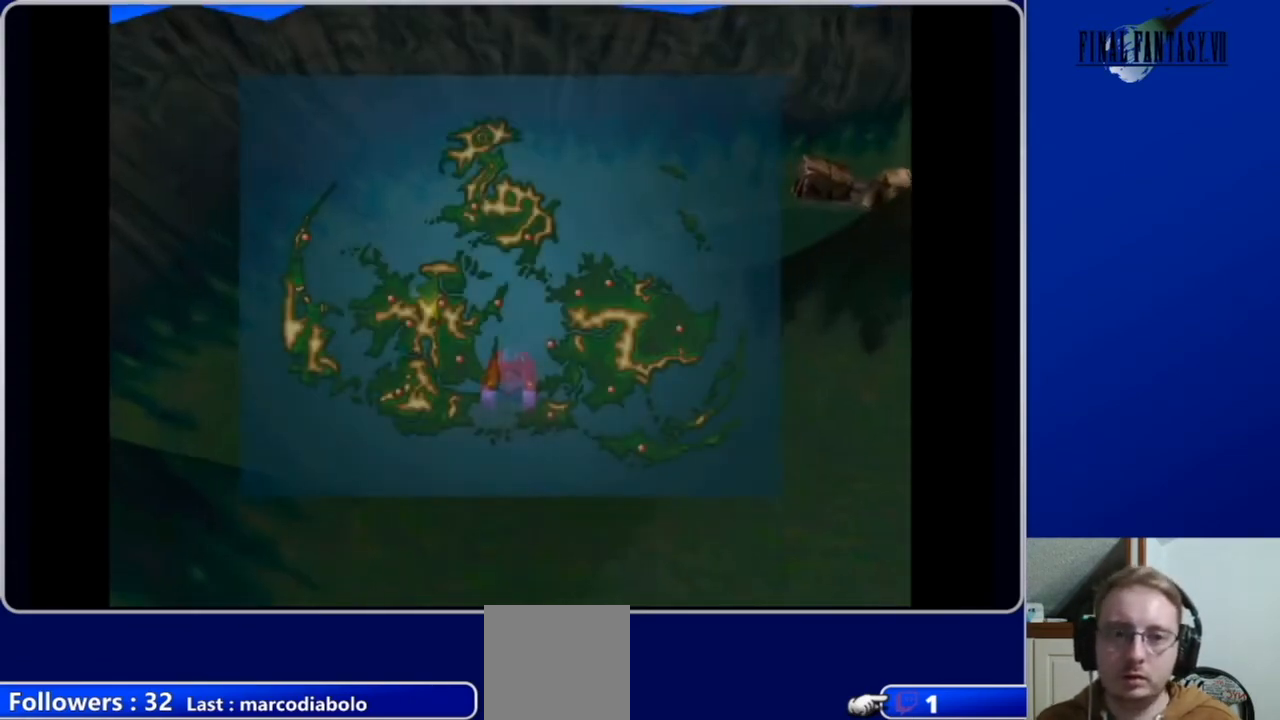
{"buttons": ["DPAD_UP"], "left_stick": "center", "right_stick": "center", "events": [[33, "A", "up"]]}
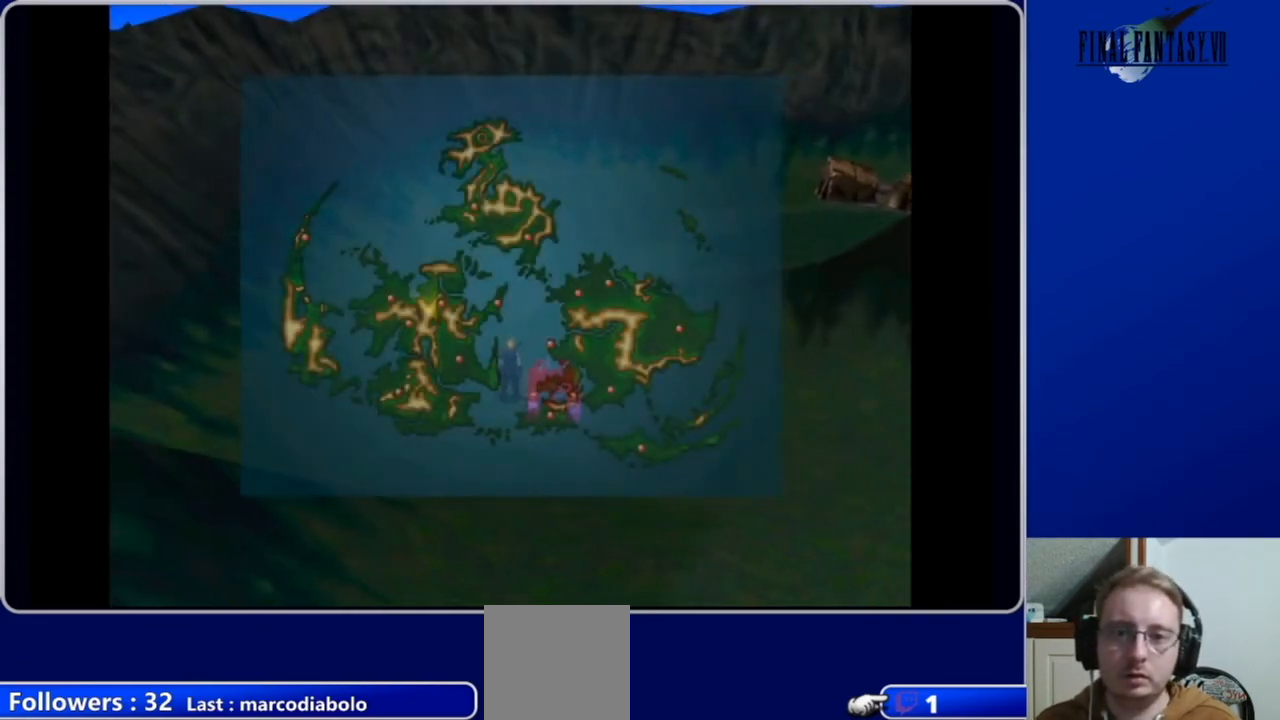
{"buttons": ["DPAD_UP"], "left_stick": "center", "right_stick": "center", "events": [[167, "DPAD_LEFT", "down"], [367, "DPAD_LEFT", "up"]]}
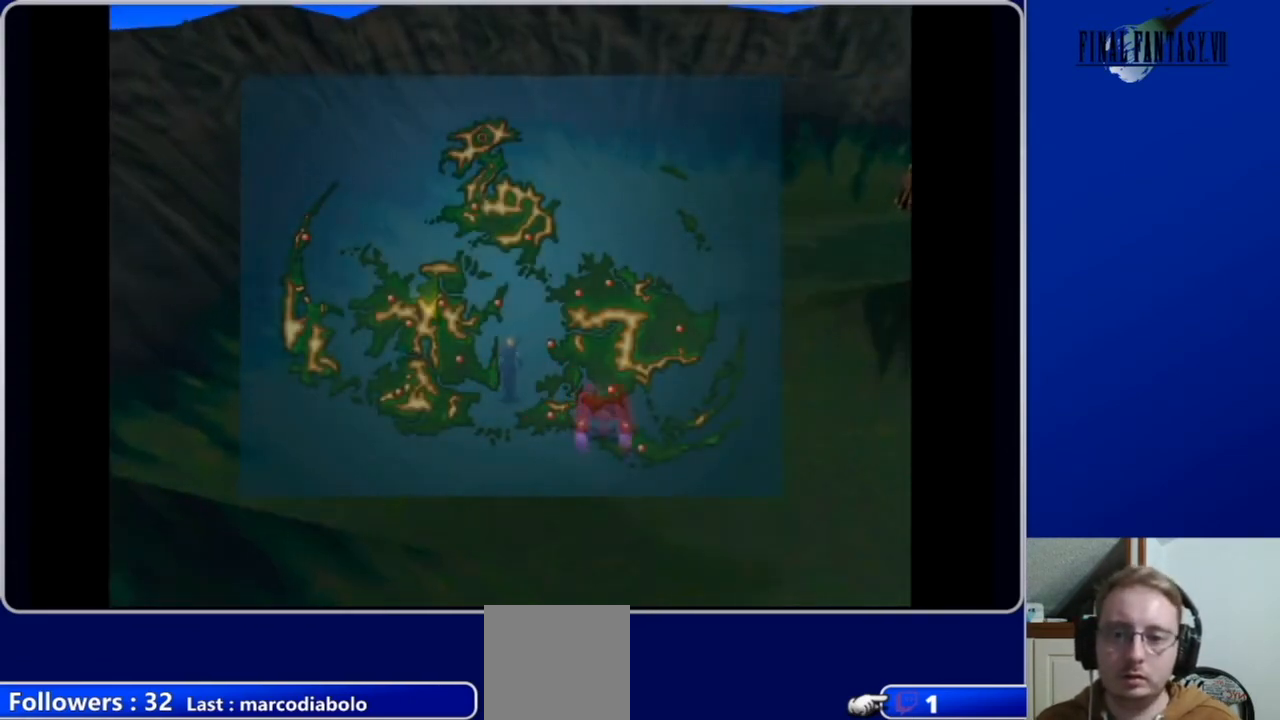
{"buttons": ["DPAD_UP", "DPAD_RIGHT"], "left_stick": "center", "right_stick": "center", "events": [[133, "A", "down"], [300, "A", "up"], [433, "DPAD_RIGHT", "down"]]}
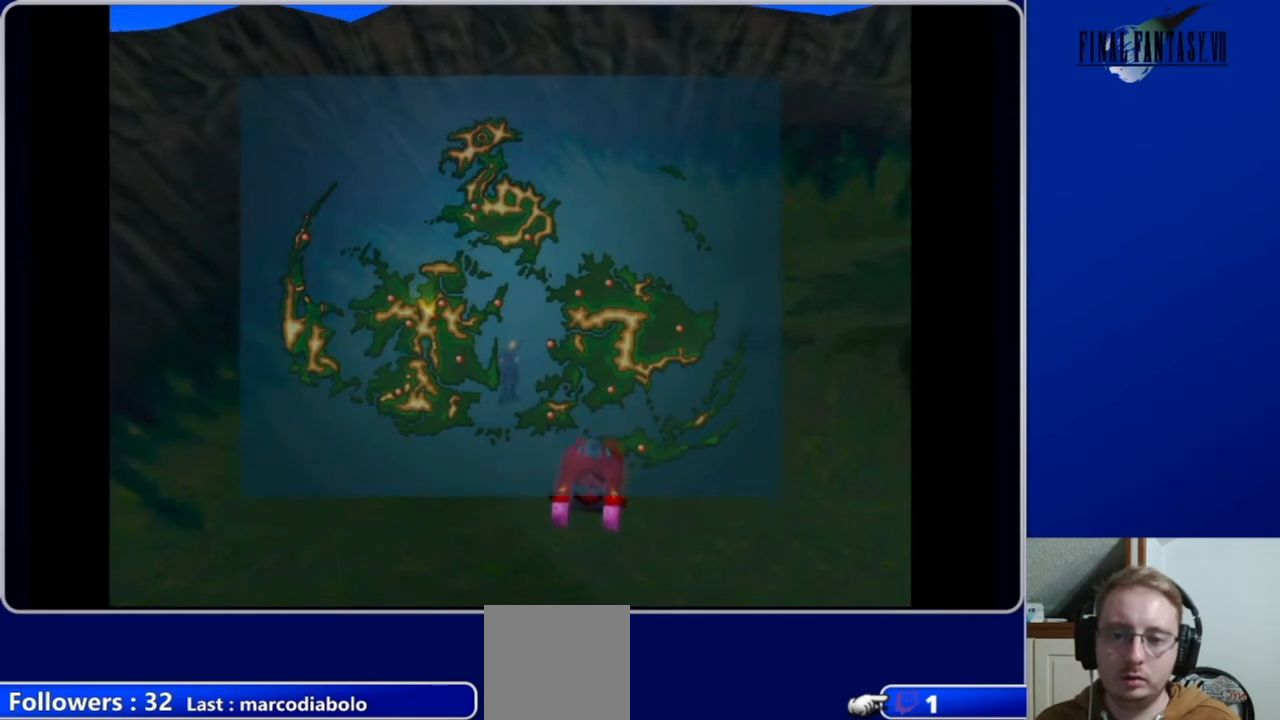
{"buttons": ["DPAD_DOWN"], "left_stick": "center", "right_stick": "center", "events": [[33, "DPAD_RIGHT", "up"], [67, "DPAD_UP", "up"], [100, "DPAD_RIGHT", "down"], [167, "DPAD_DOWN", "down"], [167, "DPAD_RIGHT", "up"]]}
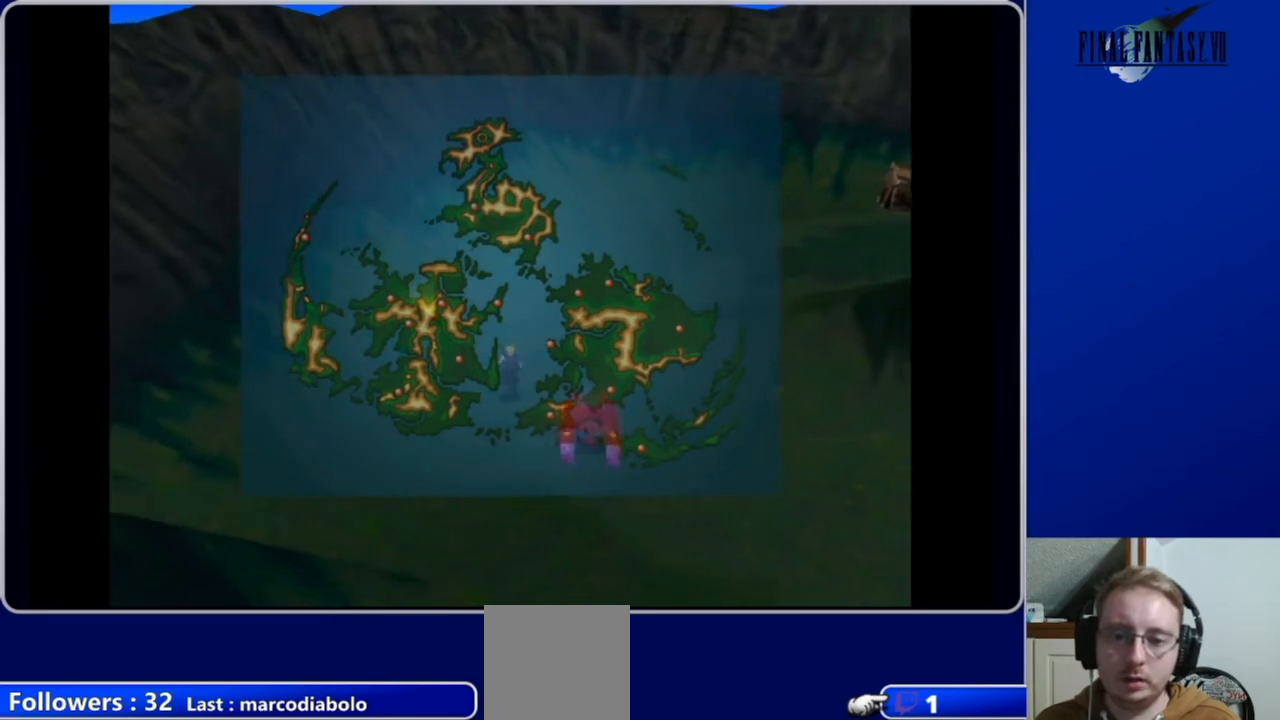
{"buttons": [], "left_stick": "center", "right_stick": "center", "events": [[33, "DPAD_DOWN", "up"], [33, "DPAD_RIGHT", "down"], [200, "DPAD_DOWN", "down"], [233, "B", "down"], [333, "DPAD_RIGHT", "up"], [367, "B", "up"], [400, "DPAD_DOWN", "up"]]}
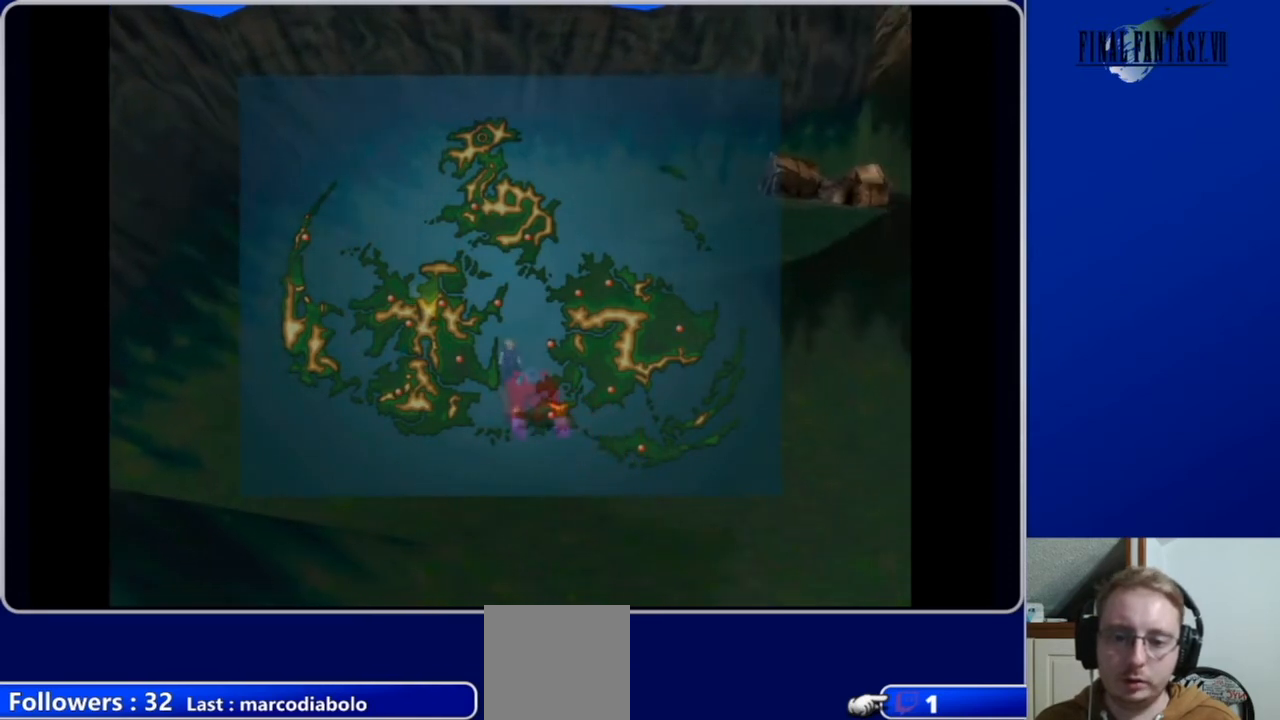
{"buttons": [], "left_stick": "center", "right_stick": "center", "events": [[167, "DPAD_DOWN", "down"], [300, "B", "down"], [367, "DPAD_DOWN", "up"], [433, "B", "up"]]}
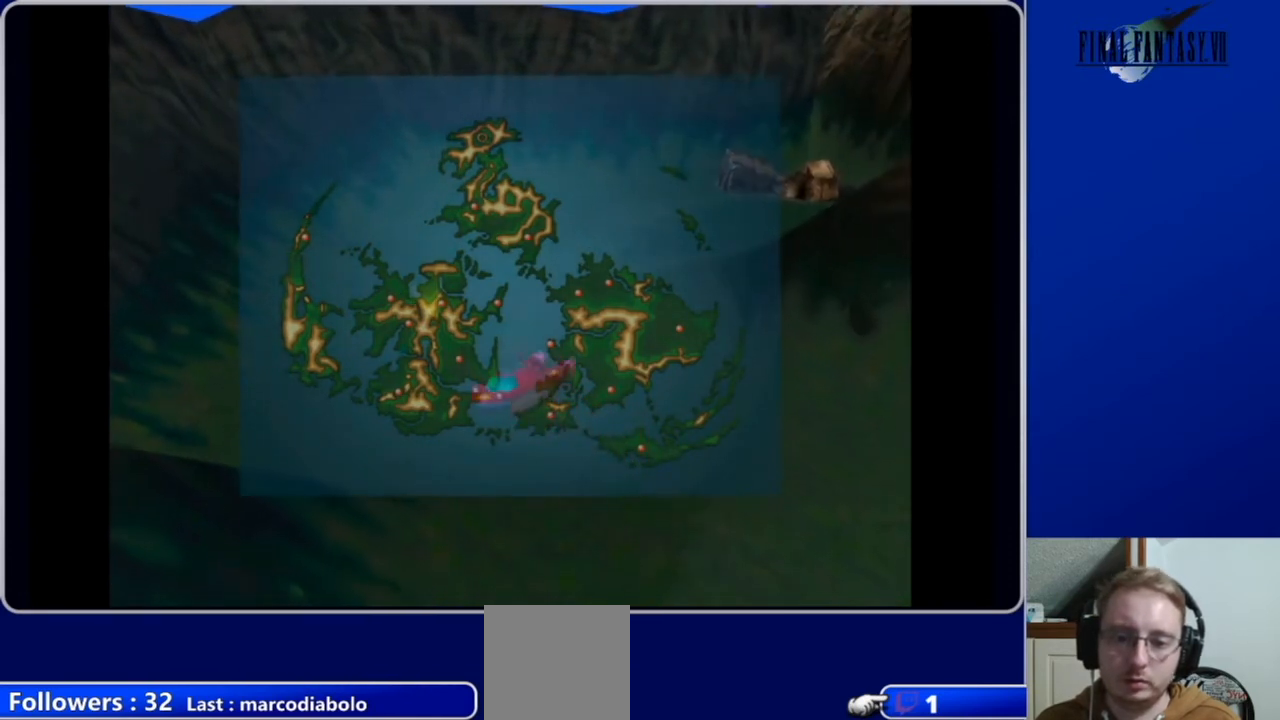
{"buttons": ["DPAD_UP"], "left_stick": "center", "right_stick": "center", "events": [[133, "DPAD_UP", "down"]]}
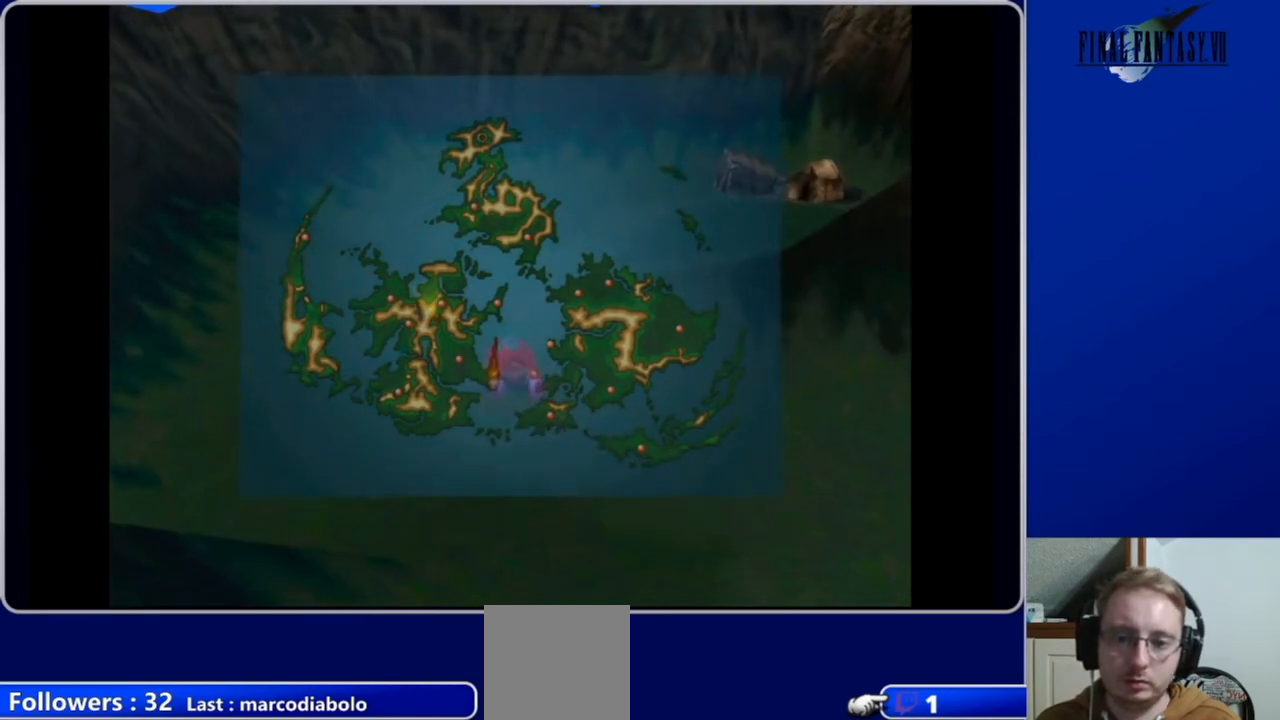
{"buttons": ["DPAD_UP"], "left_stick": "center", "right_stick": "center", "events": []}
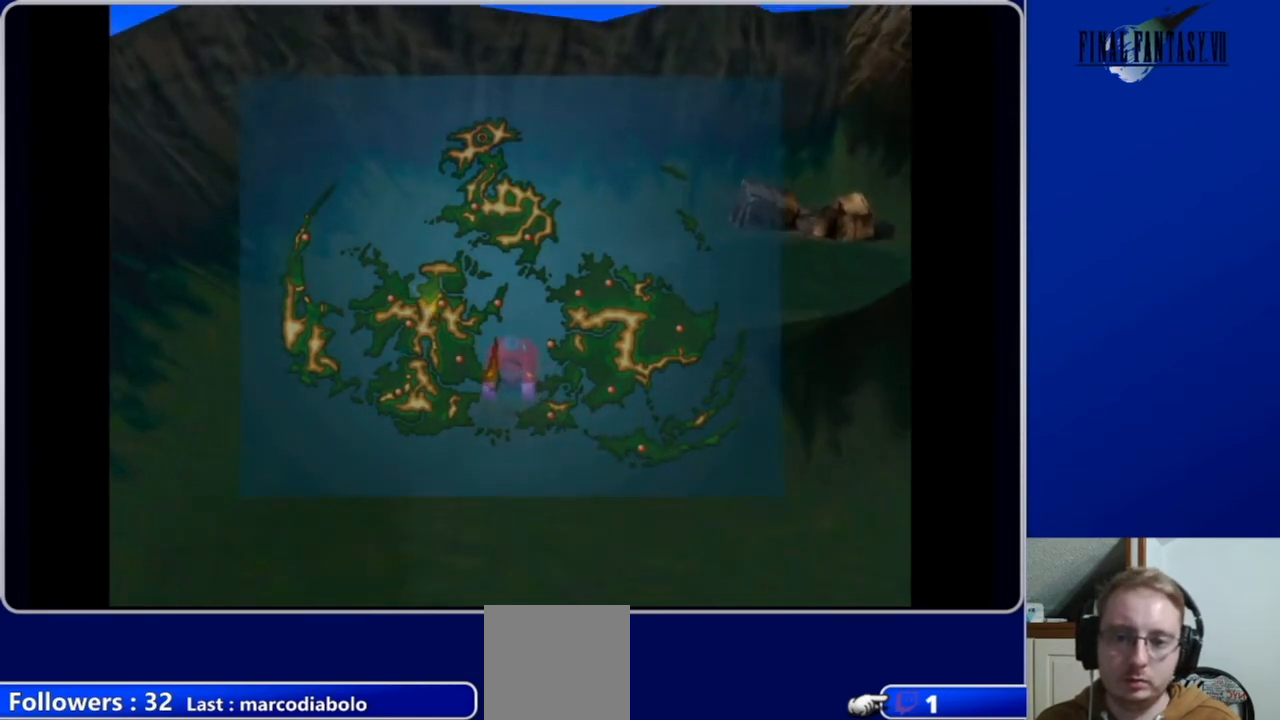
{"buttons": ["DPAD_UP"], "left_stick": "center", "right_stick": "center", "events": [[33, "DPAD_RIGHT", "down"], [467, "DPAD_RIGHT", "up"]]}
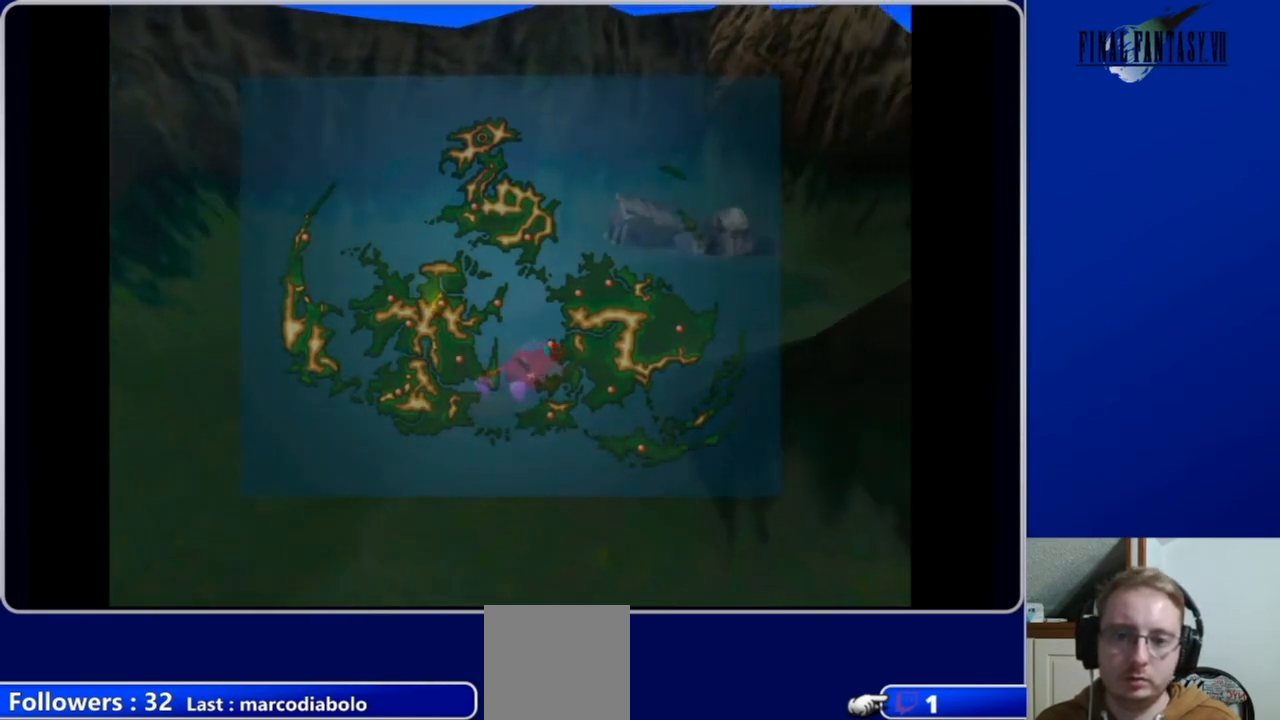
{"buttons": ["DPAD_UP", "DPAD_RIGHT"], "left_stick": "center", "right_stick": "center", "events": [[433, "DPAD_RIGHT", "down"]]}
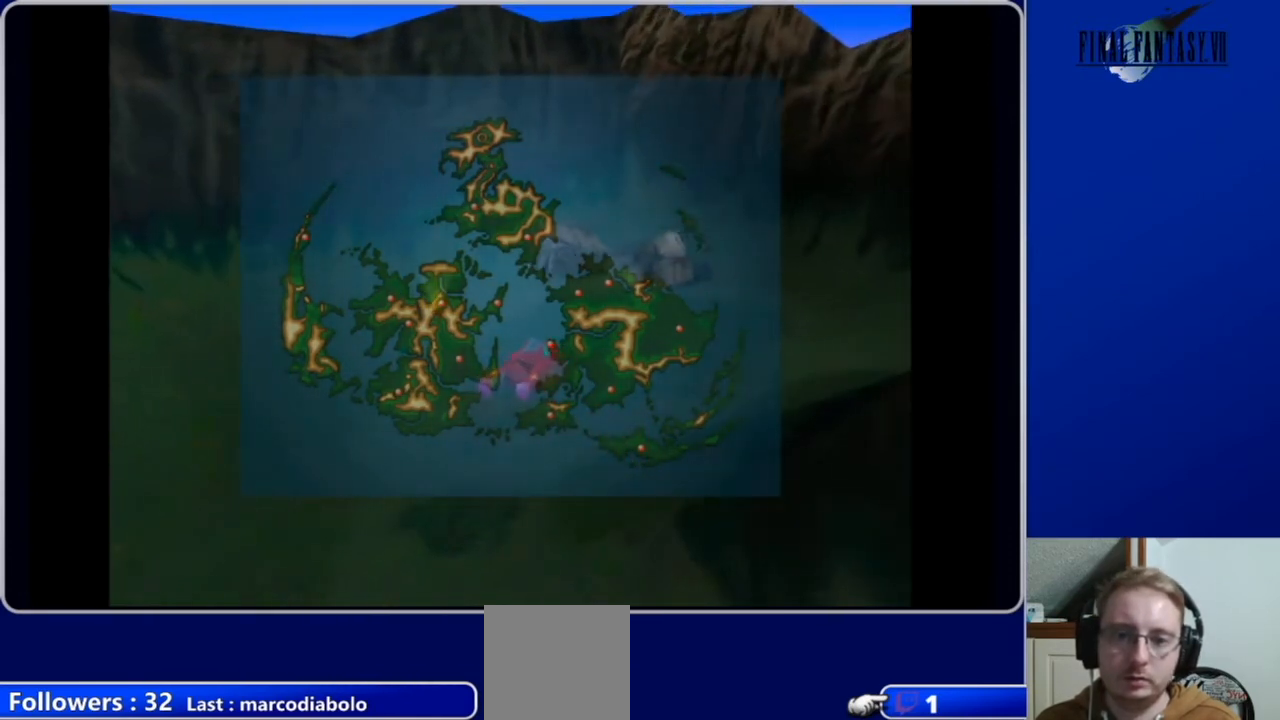
{"buttons": ["DPAD_UP"], "left_stick": "center", "right_stick": "center", "events": [[100, "DPAD_RIGHT", "up"]]}
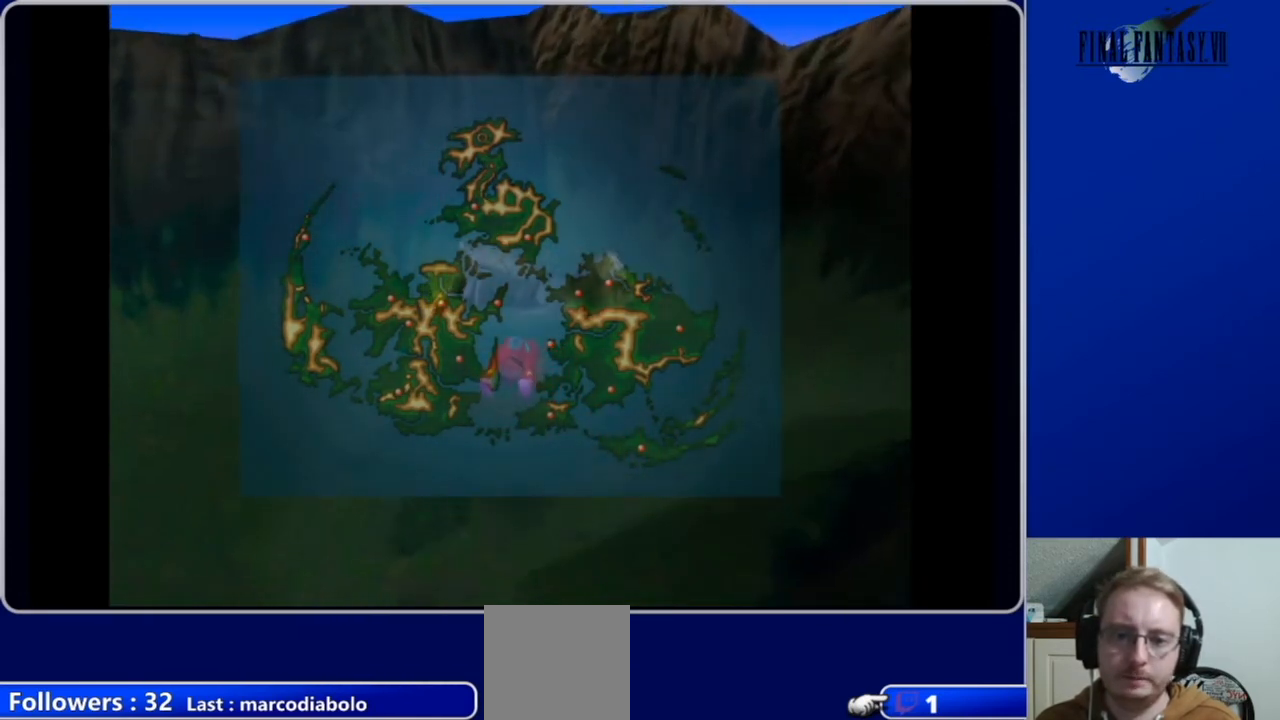
{"buttons": ["DPAD_UP"], "left_stick": "center", "right_stick": "center", "events": []}
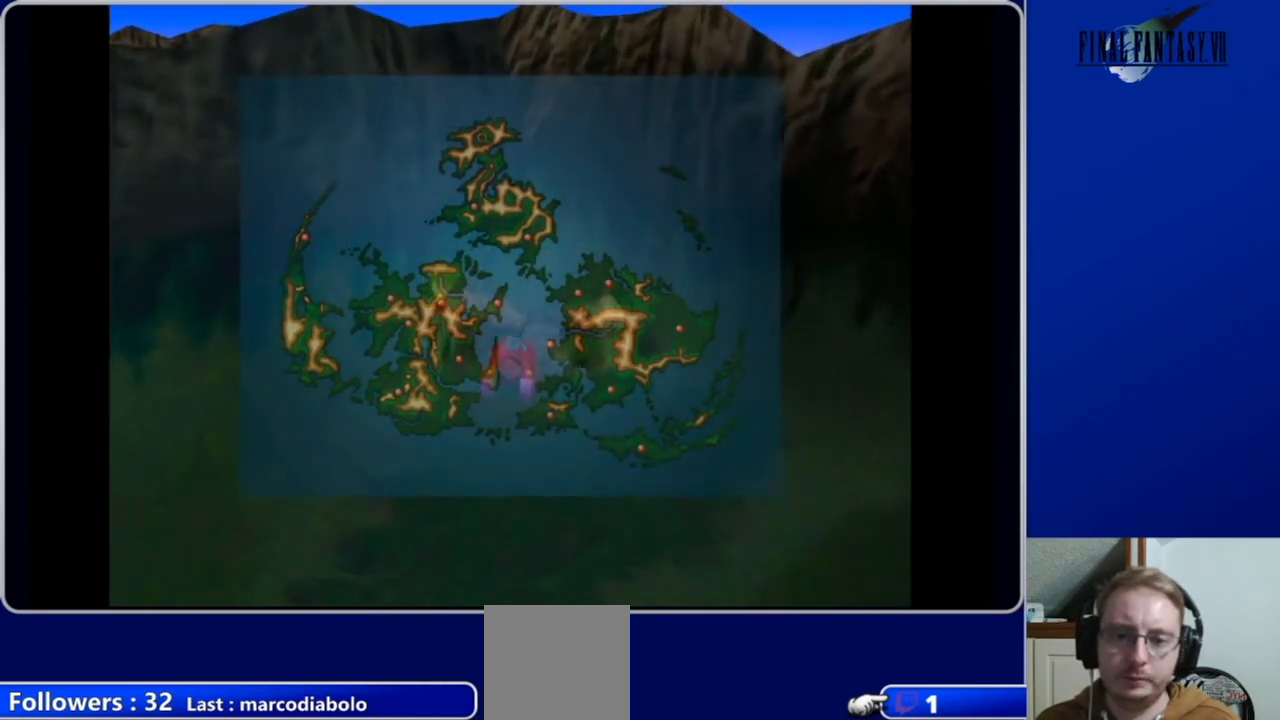
{"buttons": [], "left_stick": "center", "right_stick": "center", "events": [[433, "DPAD_UP", "up"]]}
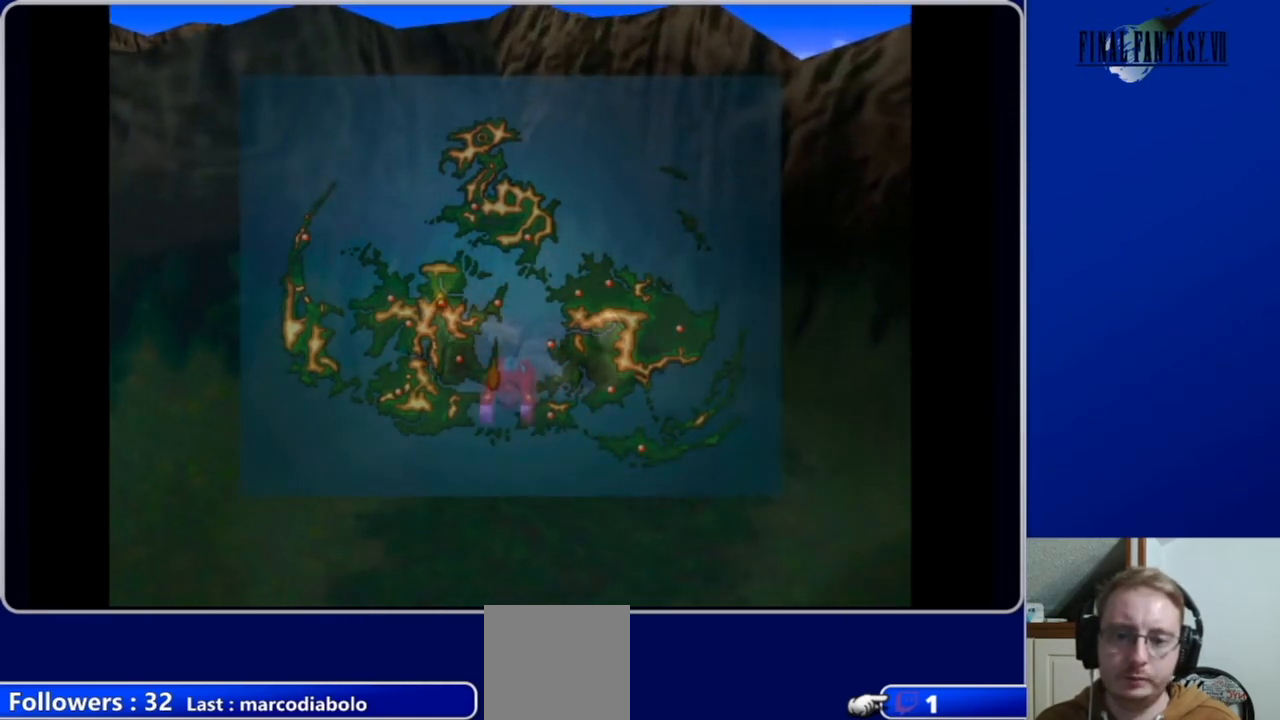
{"buttons": [], "left_stick": "center", "right_stick": "center", "events": [[100, "A", "down"], [200, "A", "up"]]}
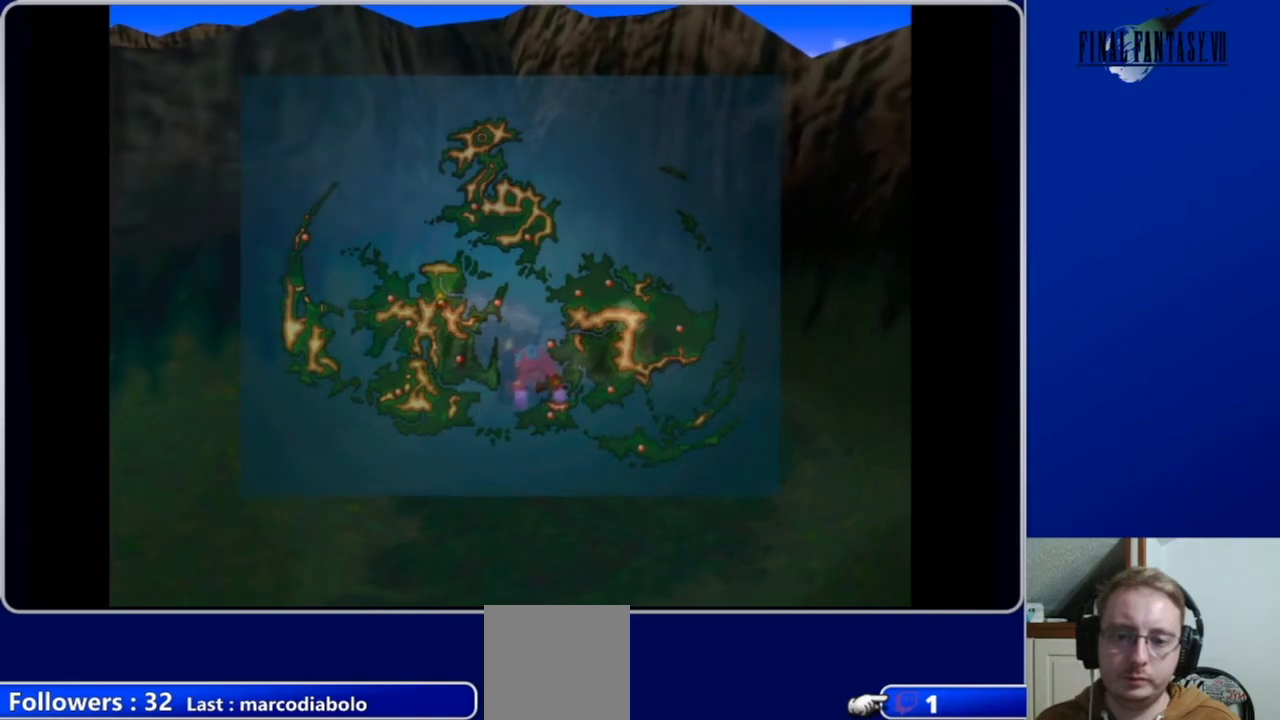
{"buttons": ["DPAD_UP", "DPAD_LEFT"], "left_stick": "center", "right_stick": "center", "events": [[133, "DPAD_UP", "down"], [467, "DPAD_LEFT", "down"]]}
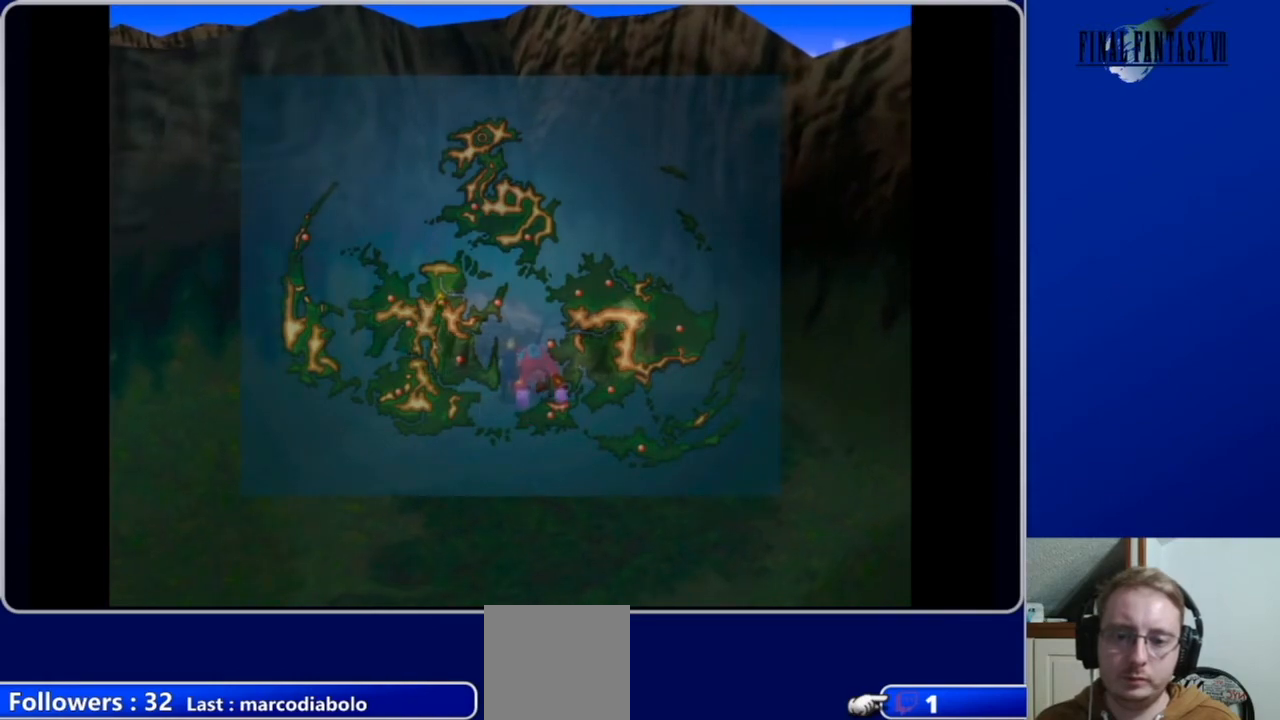
{"buttons": ["A", "DPAD_UP"], "left_stick": "center", "right_stick": "center", "events": [[233, "DPAD_LEFT", "up"], [367, "A", "down"]]}
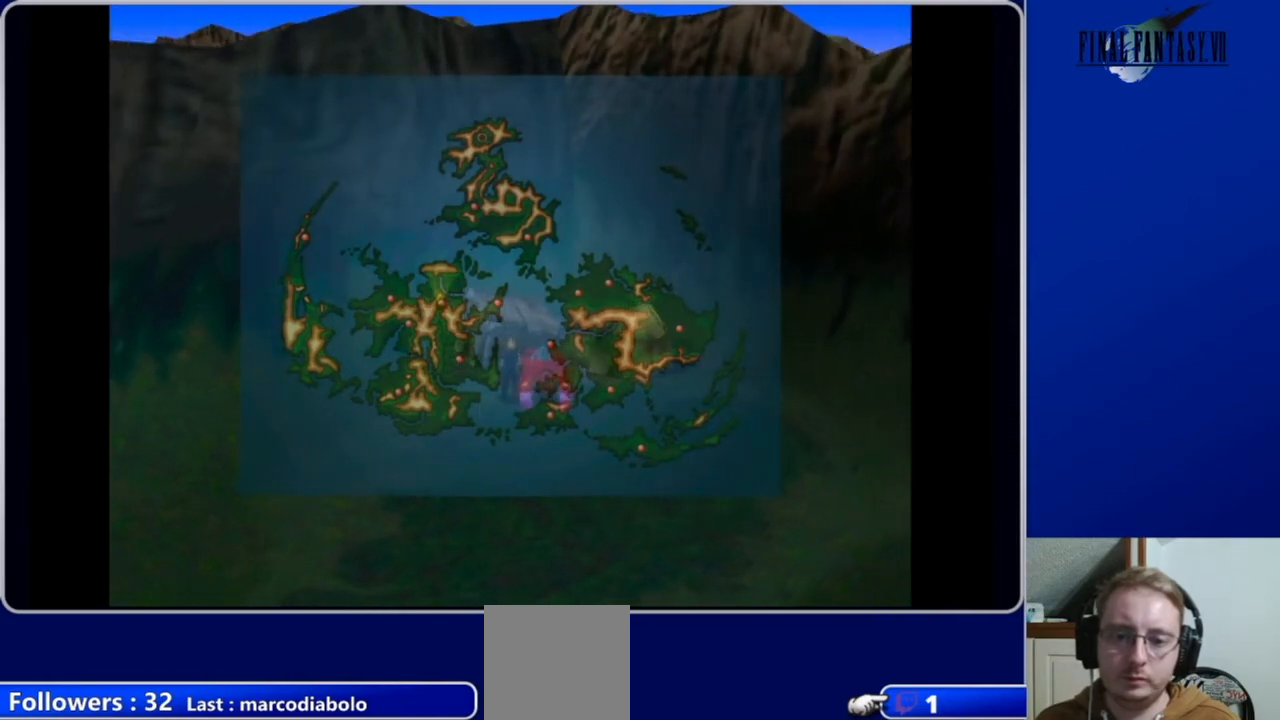
{"buttons": ["DPAD_UP"], "left_stick": "center", "right_stick": "center", "events": [[167, "DPAD_LEFT", "down"], [200, "A", "up"], [267, "DPAD_UP", "up"], [433, "DPAD_LEFT", "up"], [433, "DPAD_UP", "down"]]}